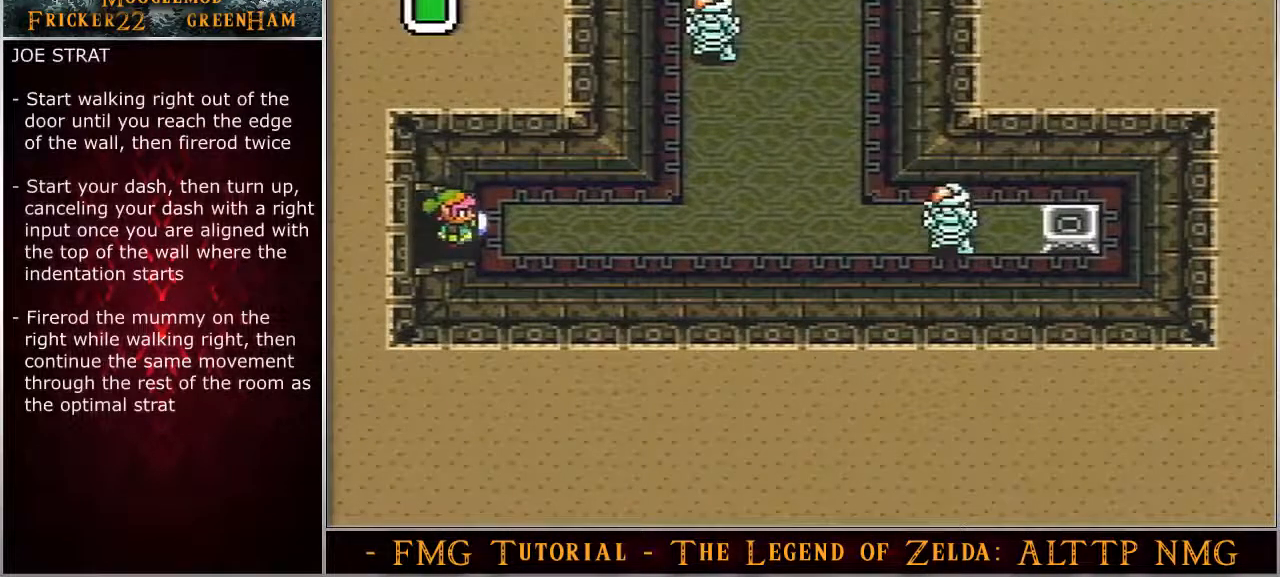
Gameplay with a controller (Nintendo layout); each line is a JSON object with the inputs held at the frame after it. "events" lists button and stick changes between this image and that frame as [ms after this image, input, new state], when the widget could be followed in between. Not read: L3 R3.
{"buttons": ["DPAD_RIGHT"], "events": []}
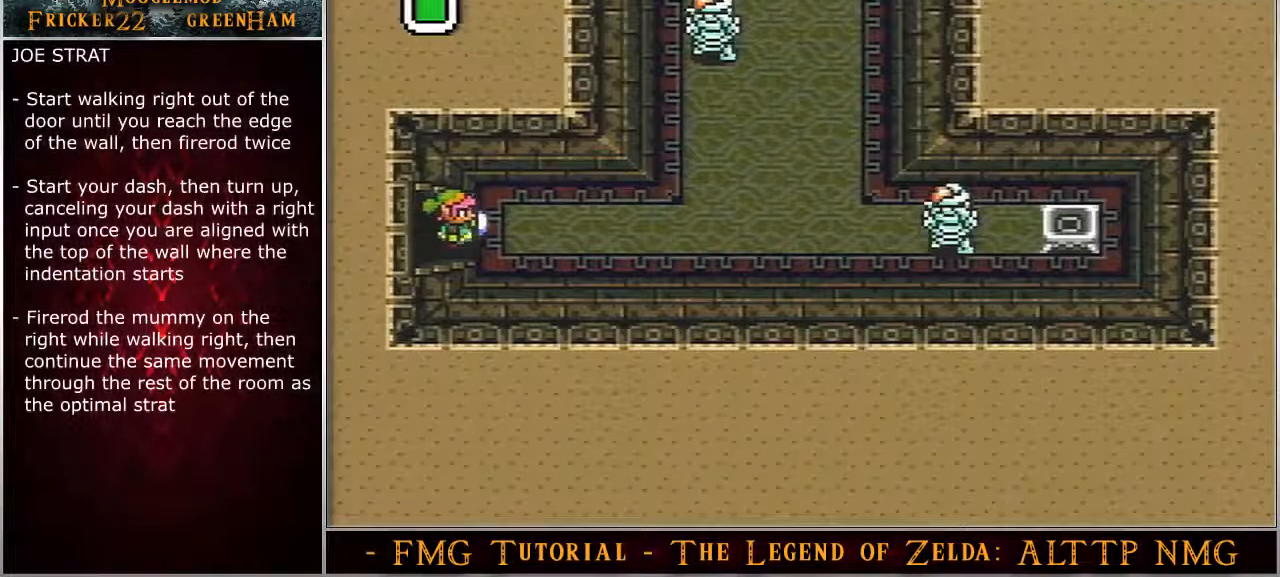
{"buttons": ["DPAD_RIGHT"], "events": []}
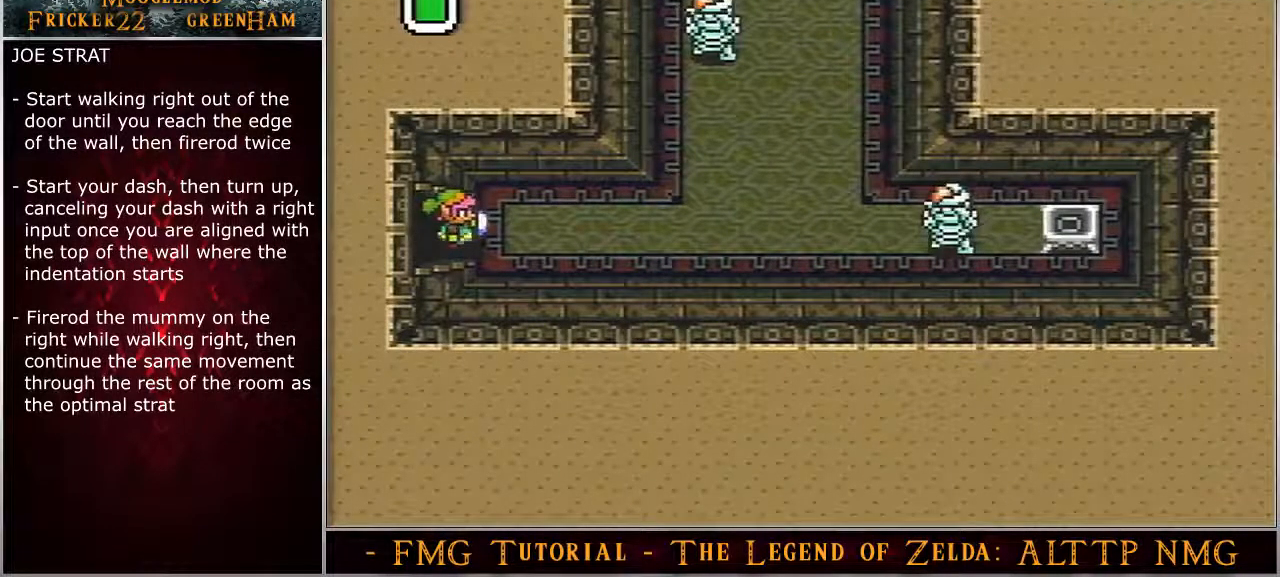
{"buttons": ["DPAD_RIGHT"], "events": []}
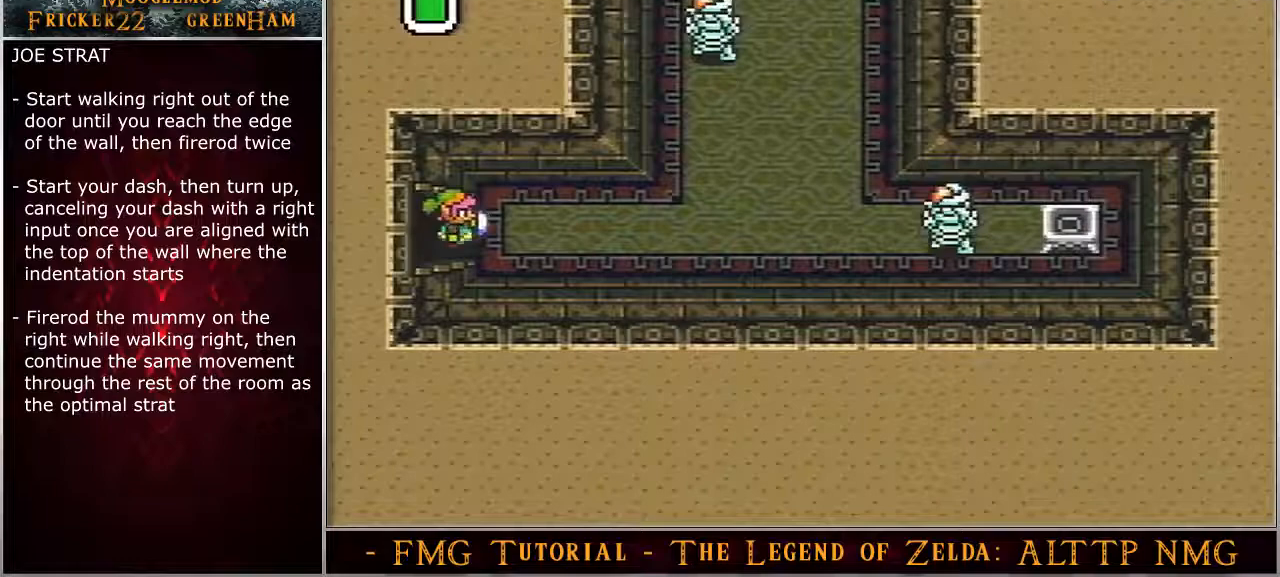
{"buttons": ["DPAD_RIGHT"], "events": []}
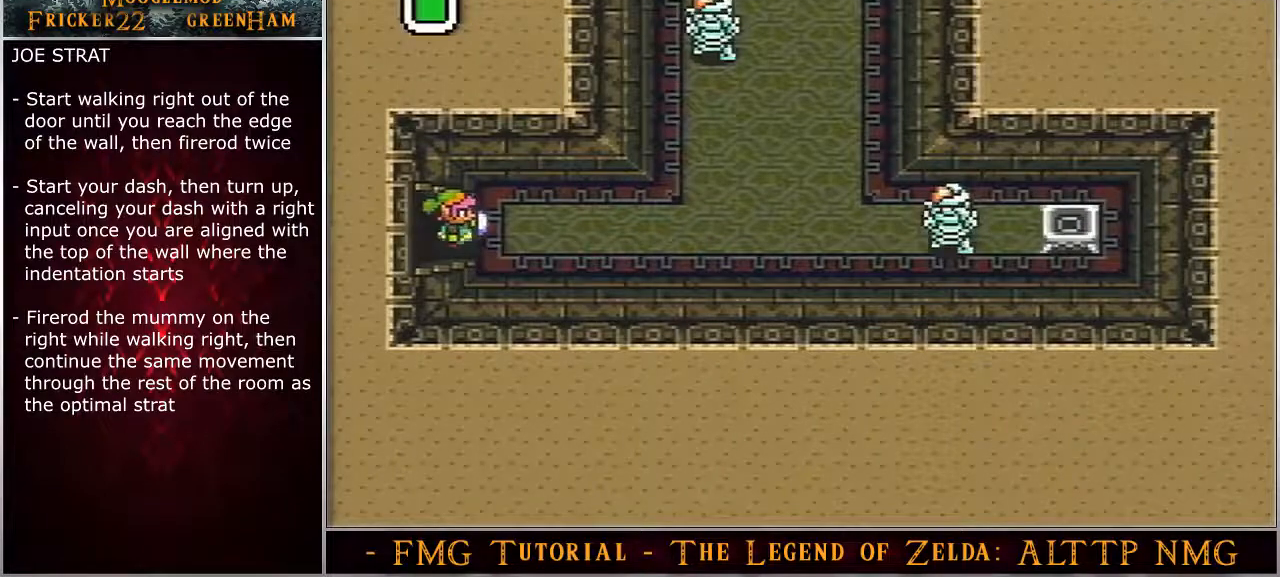
{"buttons": ["DPAD_RIGHT"], "events": []}
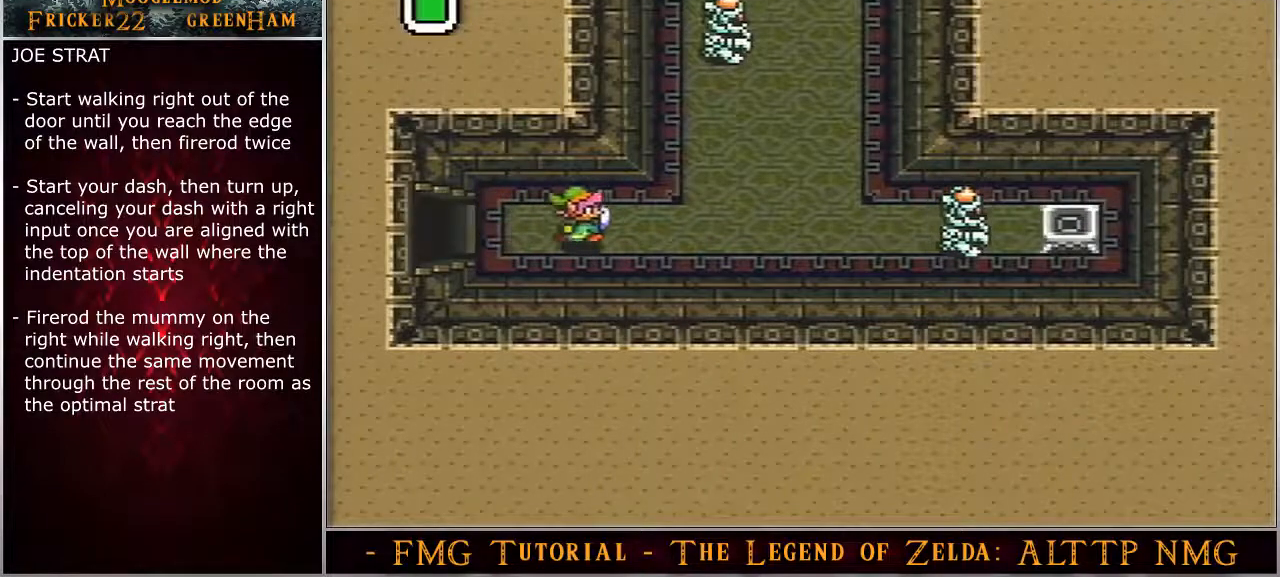
{"buttons": ["Y", "DPAD_RIGHT"], "events": [[100, "Y", "down"]]}
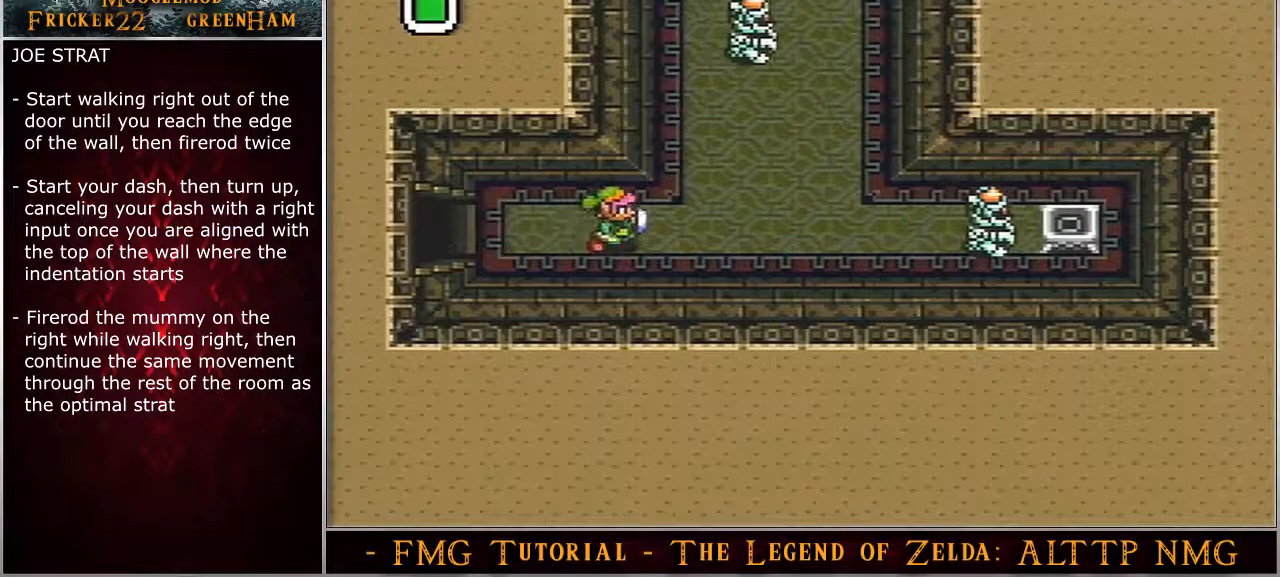
{"buttons": ["Y", "DPAD_RIGHT"], "events": []}
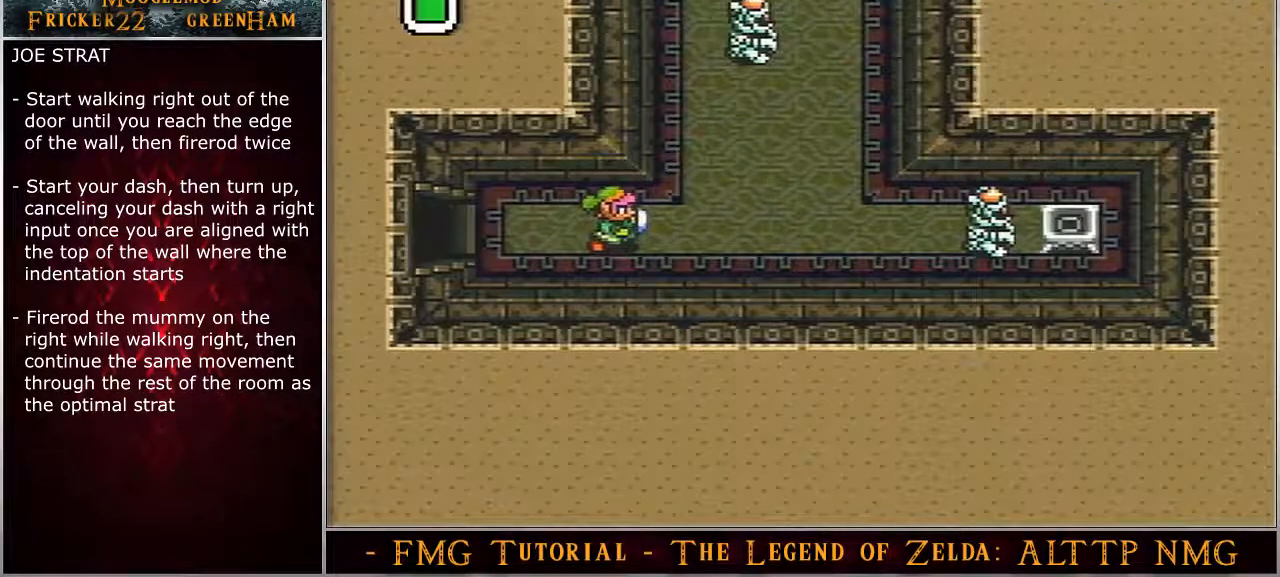
{"buttons": ["Y", "DPAD_RIGHT"], "events": []}
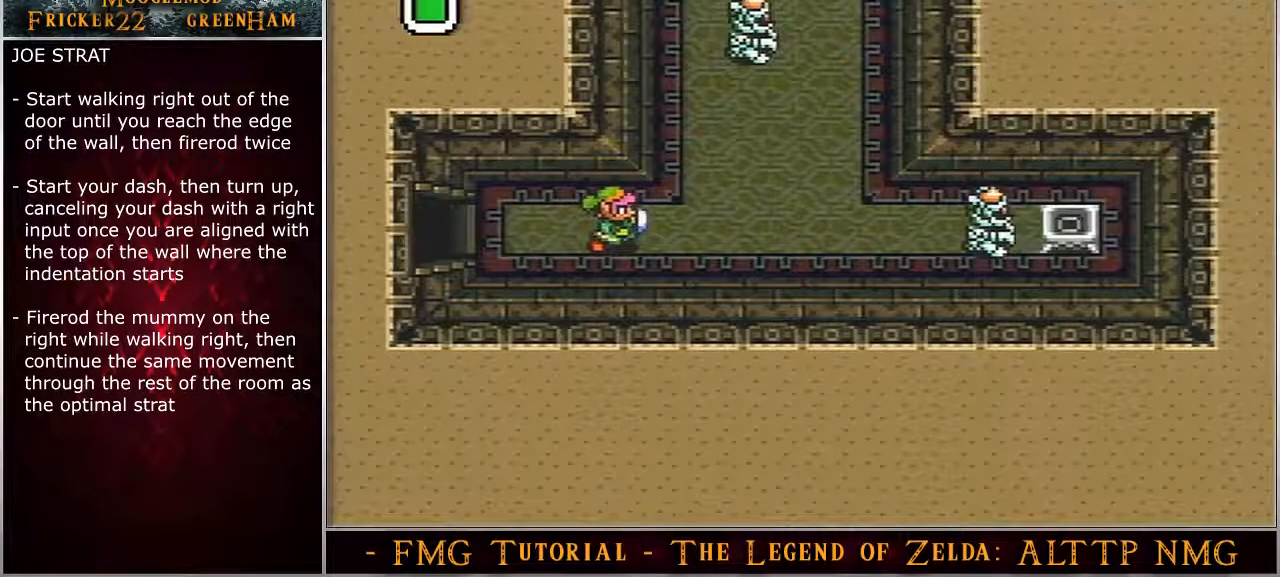
{"buttons": ["Y", "DPAD_RIGHT"], "events": []}
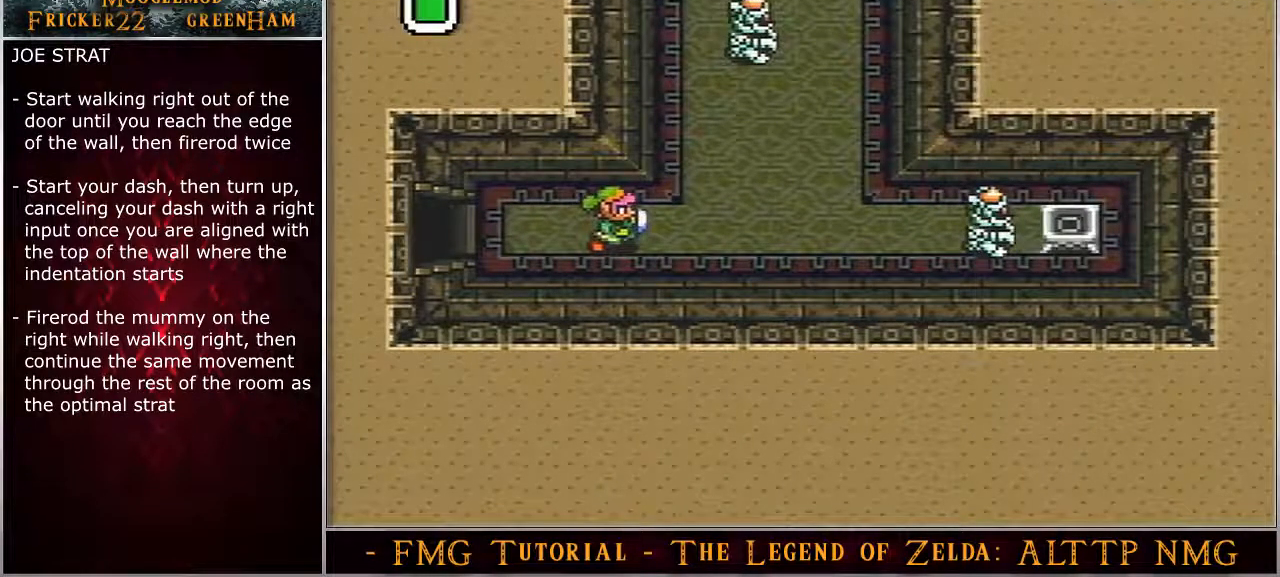
{"buttons": ["Y", "DPAD_RIGHT"], "events": []}
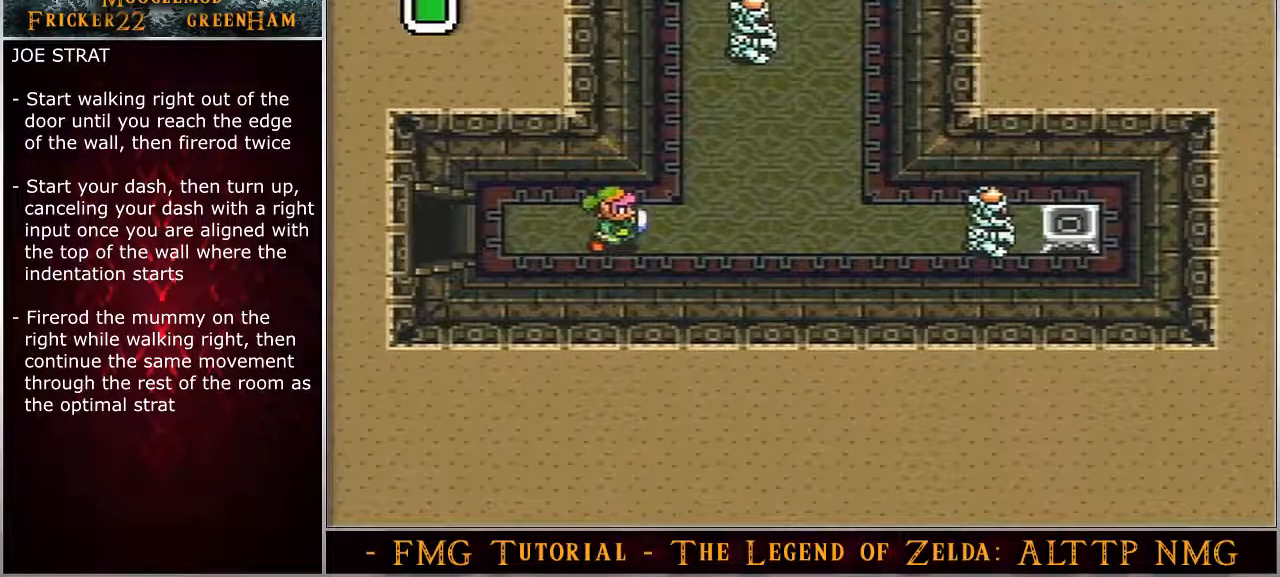
{"buttons": ["Y", "DPAD_RIGHT"], "events": []}
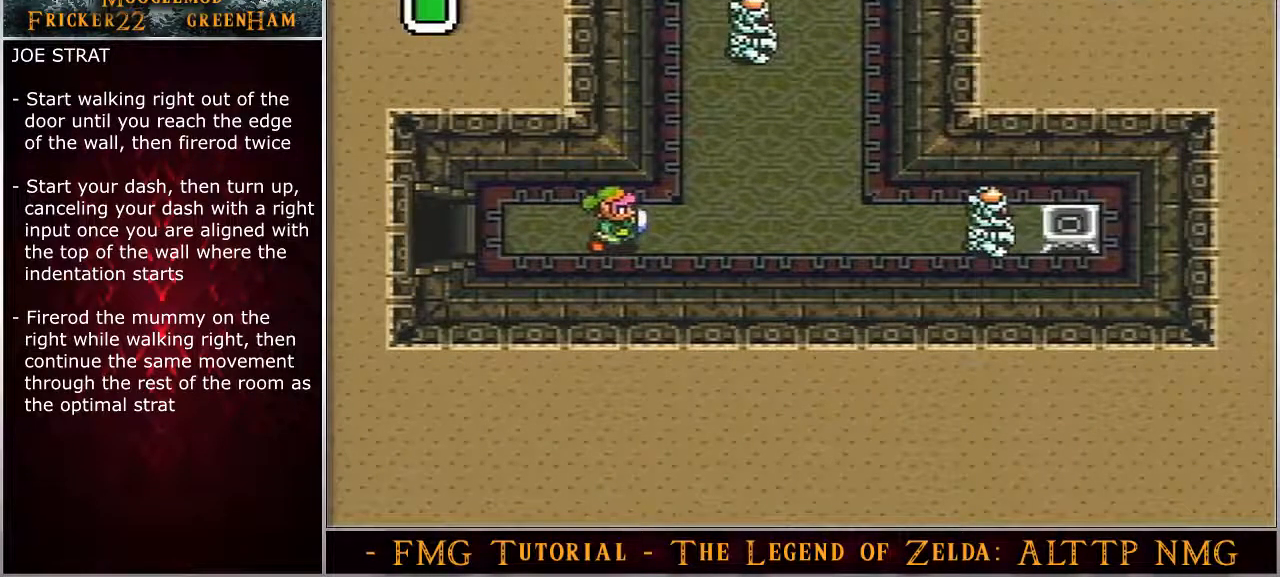
{"buttons": ["Y", "DPAD_RIGHT"], "events": []}
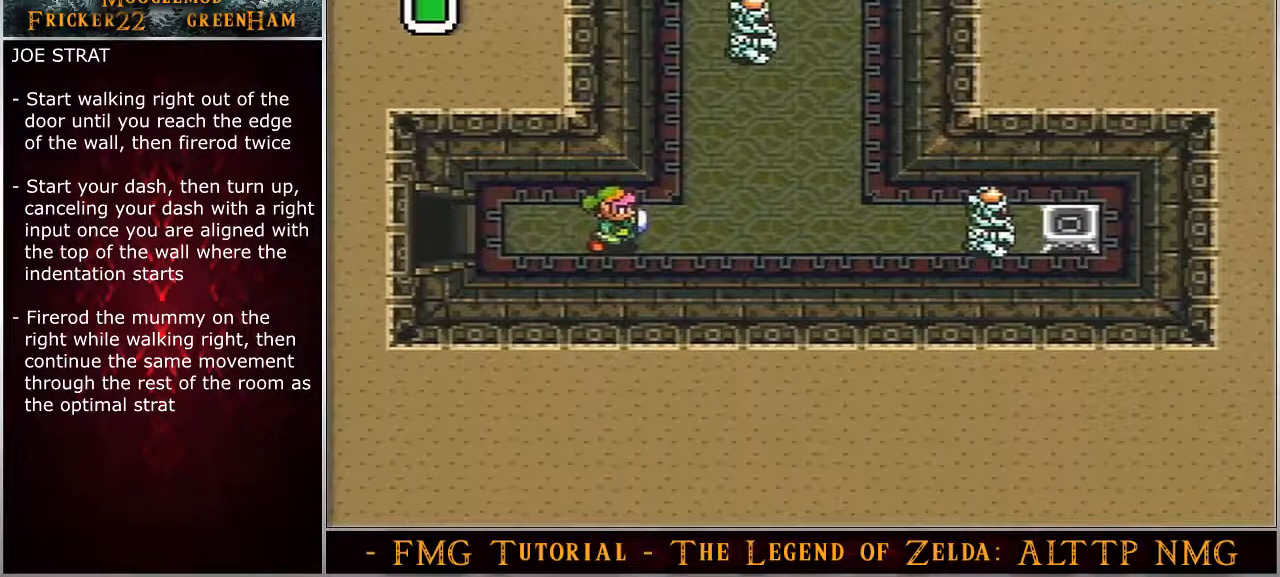
{"buttons": ["DPAD_RIGHT"], "events": [[83, "Y", "up"], [233, "Y", "down"], [300, "Y", "up"]]}
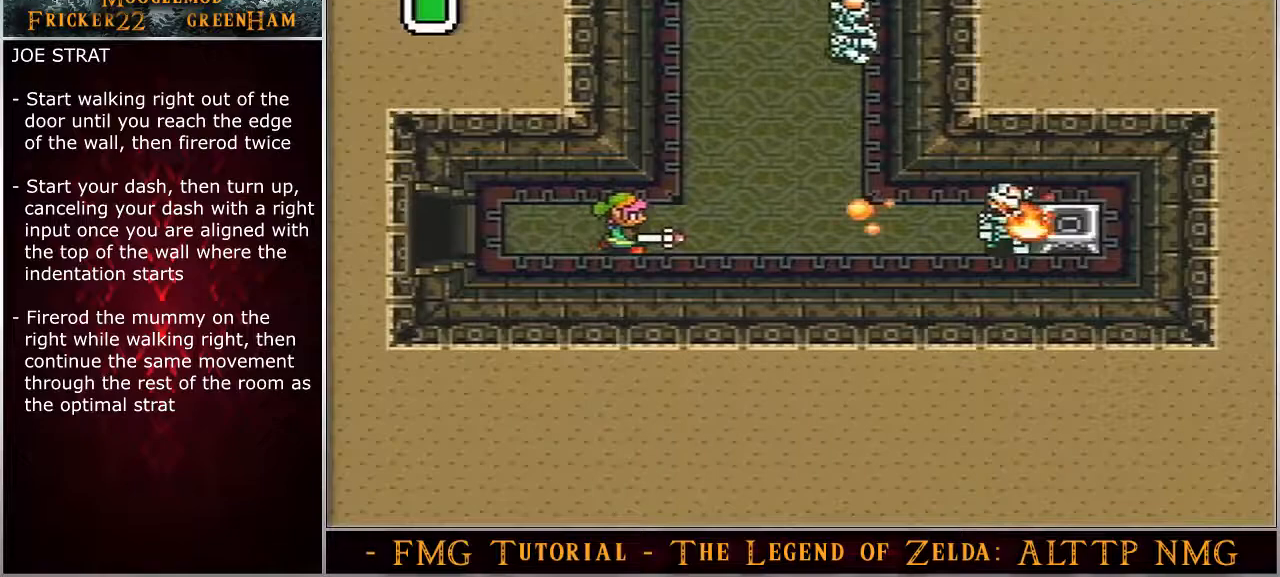
{"buttons": ["DPAD_RIGHT"], "events": []}
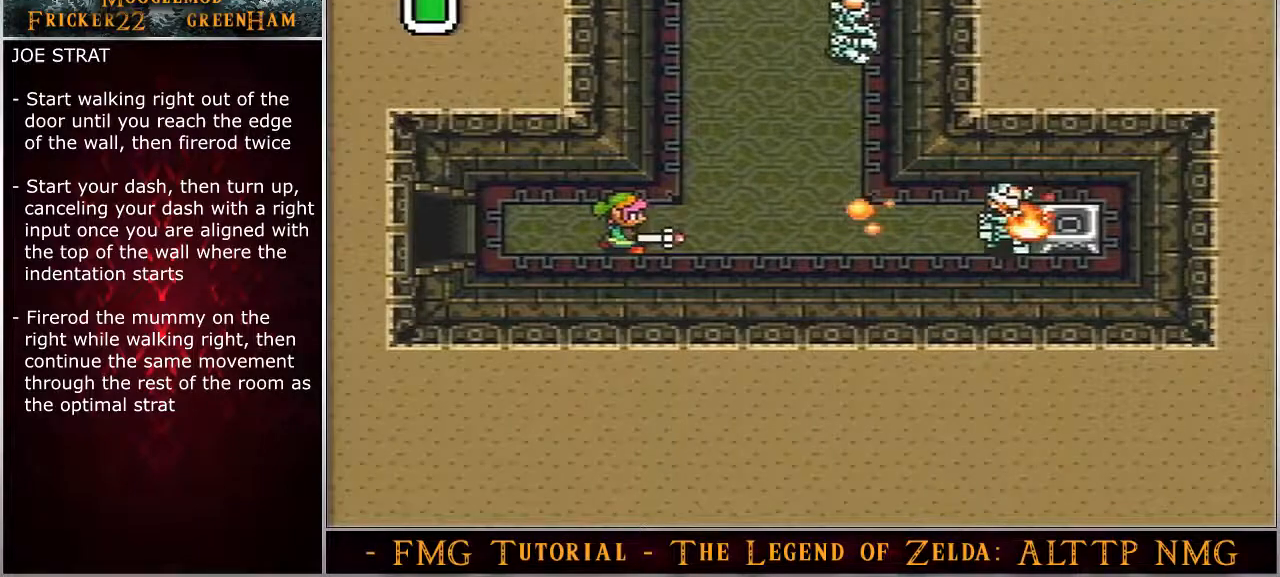
{"buttons": ["DPAD_RIGHT"], "events": []}
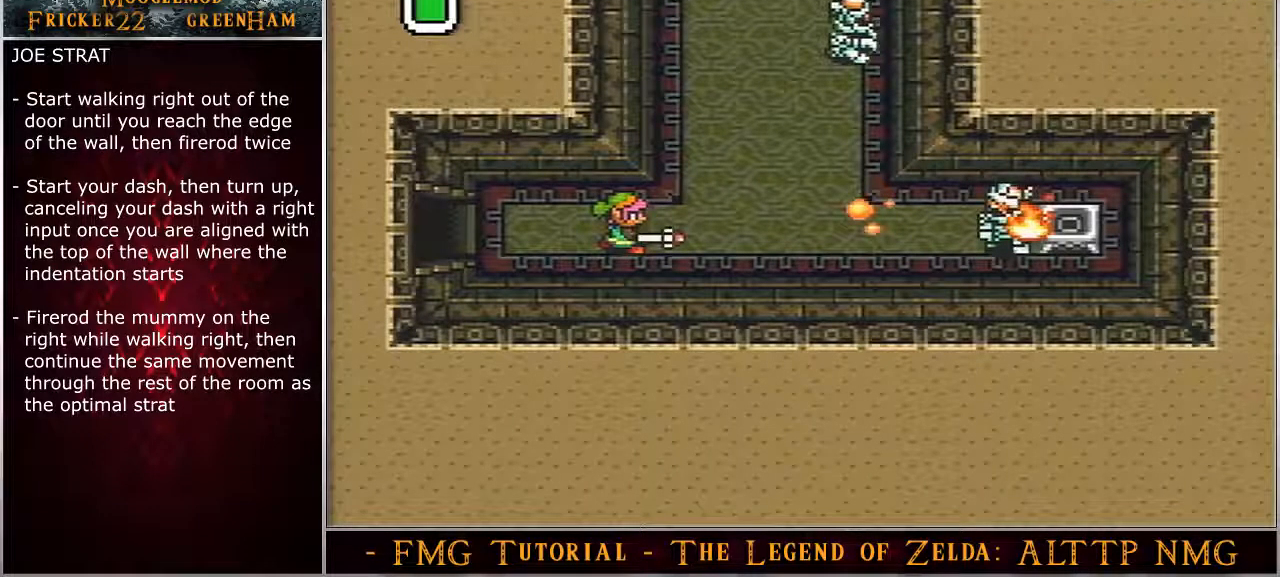
{"buttons": ["DPAD_RIGHT"], "events": []}
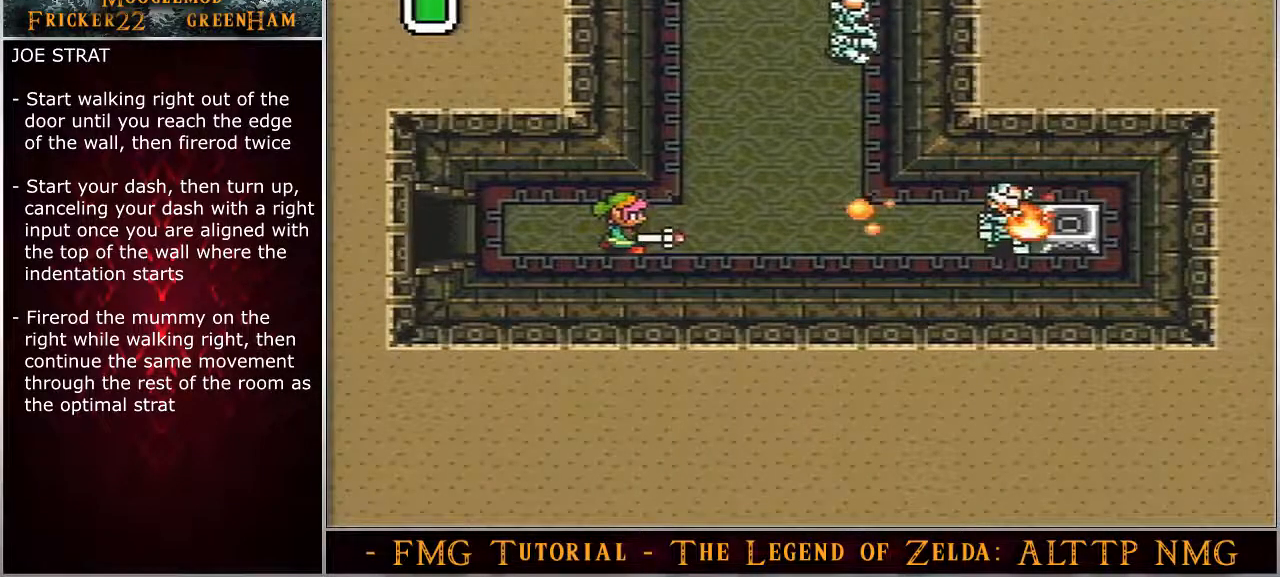
{"buttons": ["A", "DPAD_UP", "DPAD_RIGHT"], "events": [[200, "A", "down"], [200, "DPAD_UP", "down"]]}
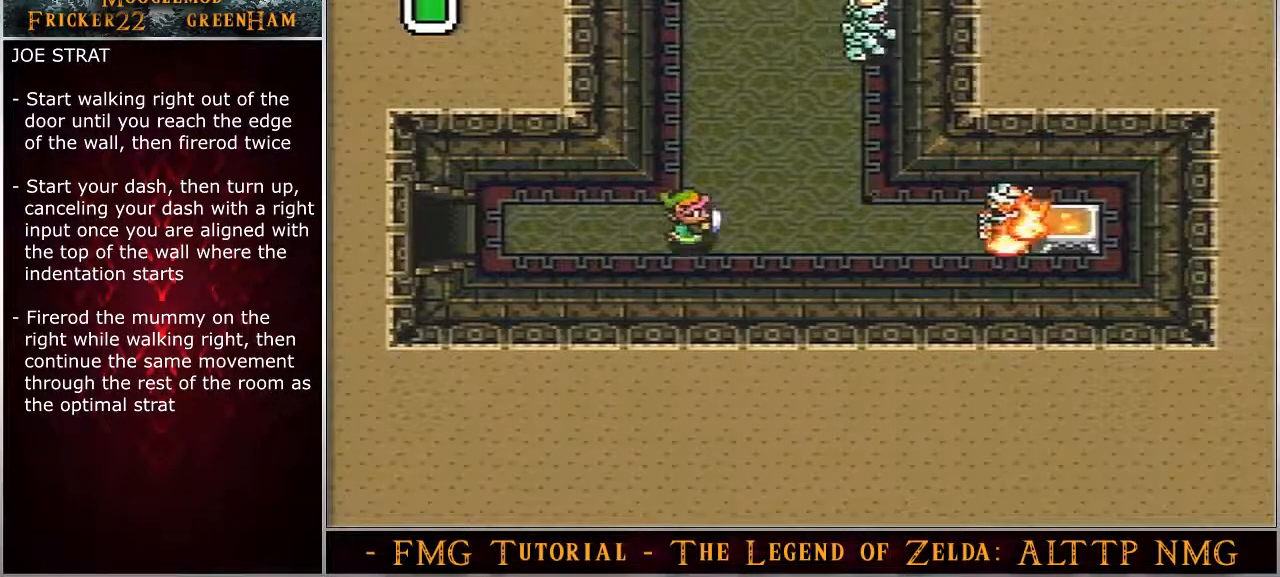
{"buttons": ["A", "DPAD_UP", "DPAD_RIGHT"], "events": []}
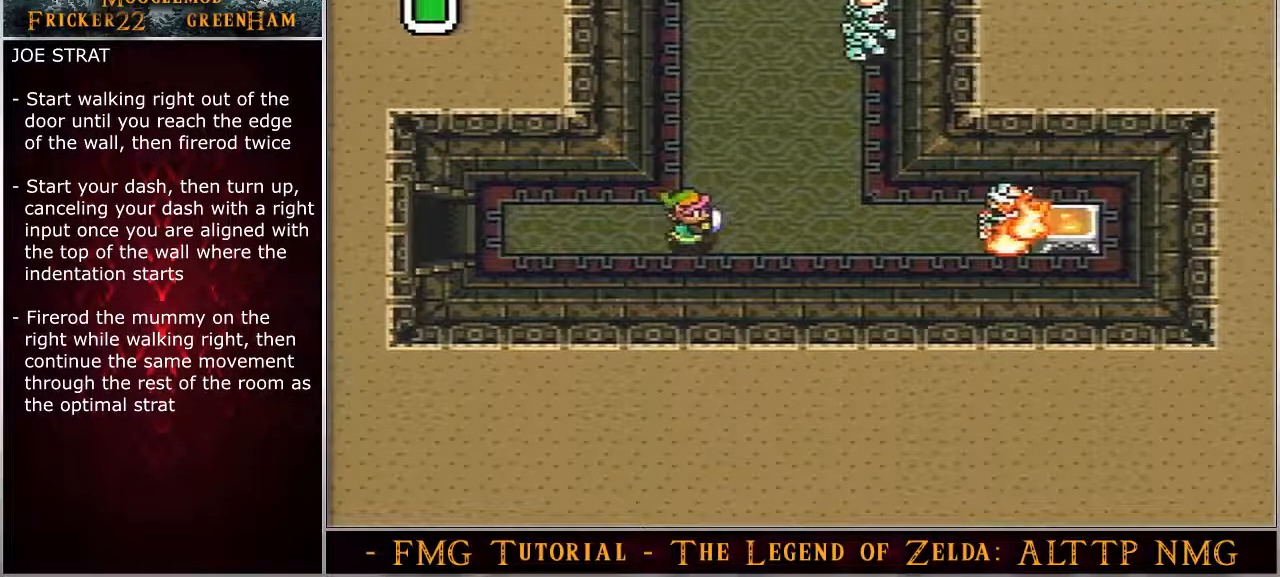
{"buttons": ["A"], "events": [[383, "DPAD_RIGHT", "up"], [400, "DPAD_UP", "up"]]}
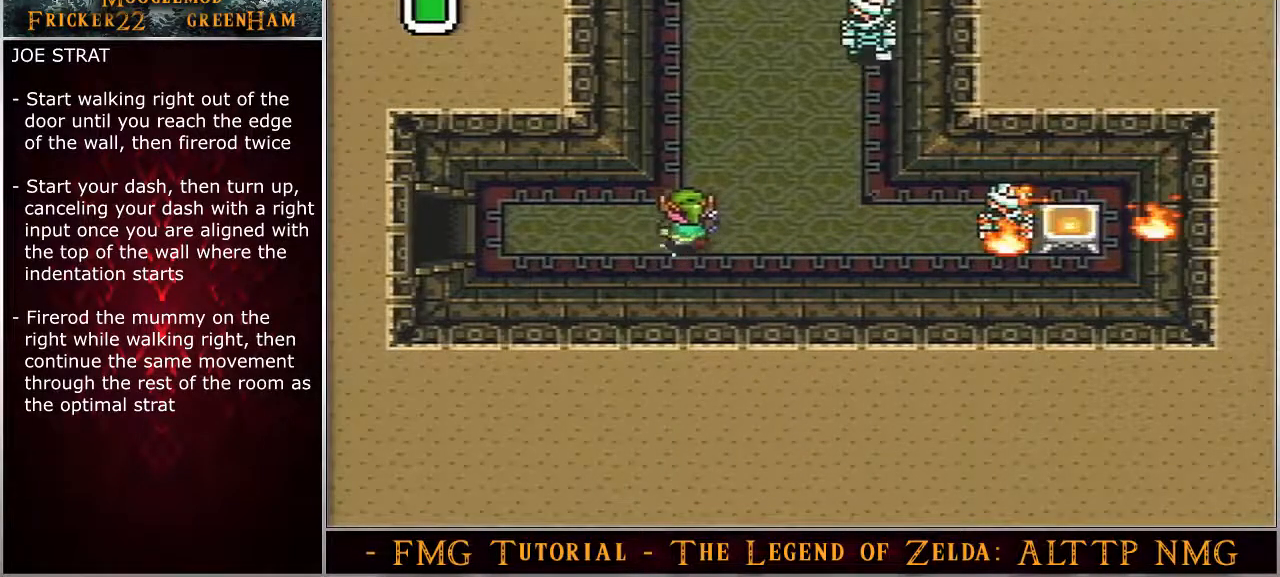
{"buttons": ["A"], "events": []}
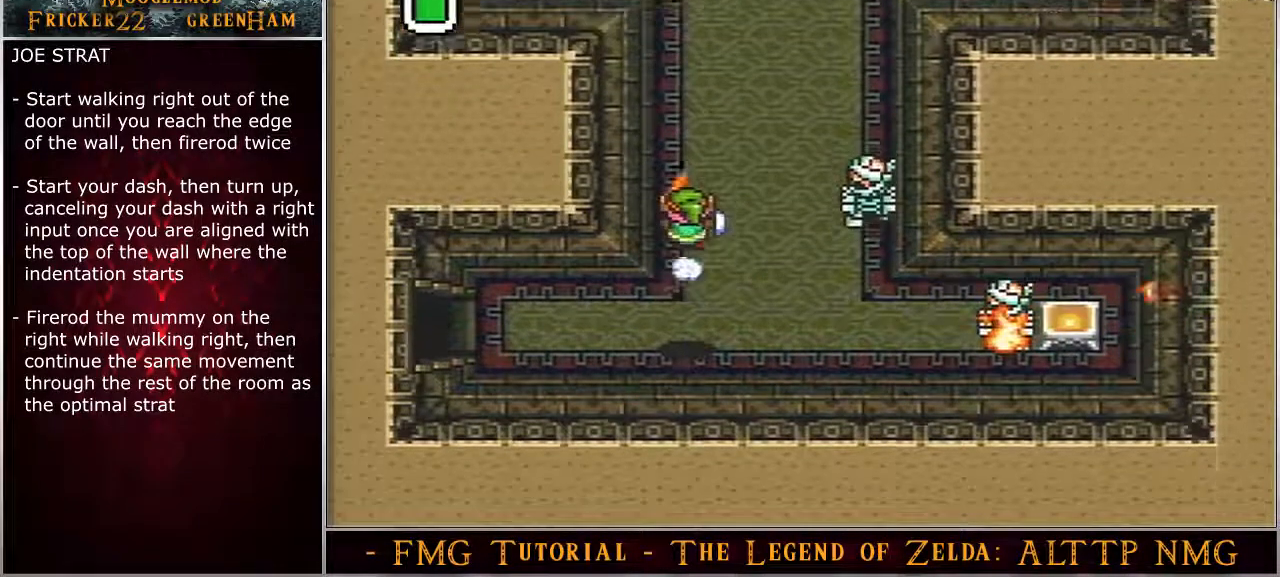
{"buttons": ["DPAD_RIGHT"], "events": [[300, "A", "up"], [350, "DPAD_RIGHT", "down"]]}
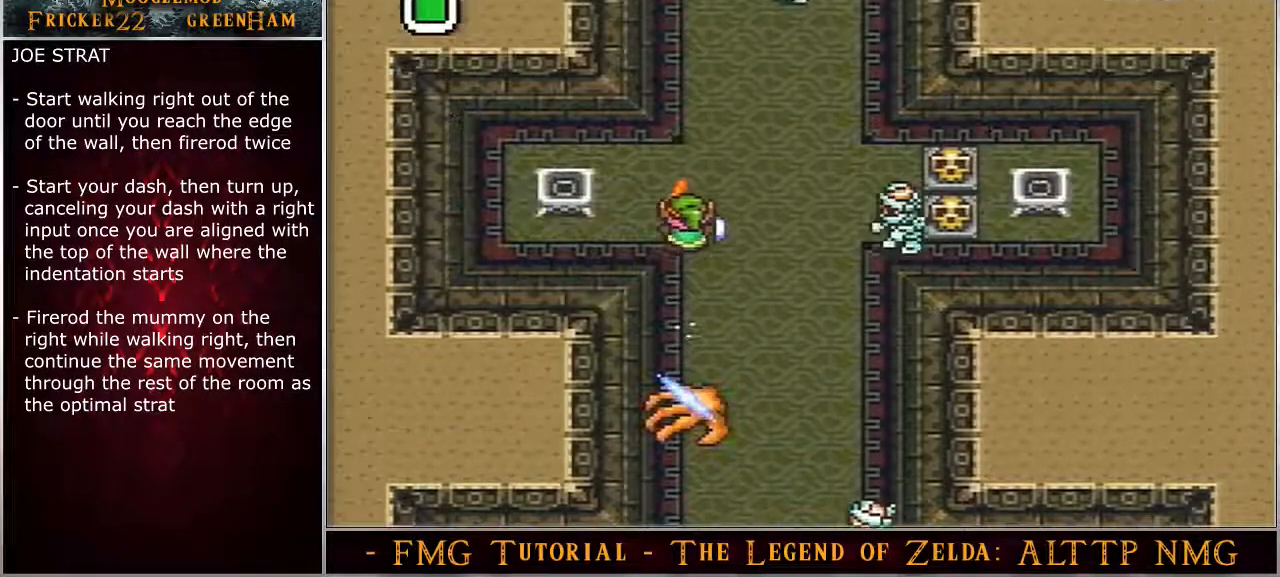
{"buttons": ["DPAD_RIGHT"], "events": []}
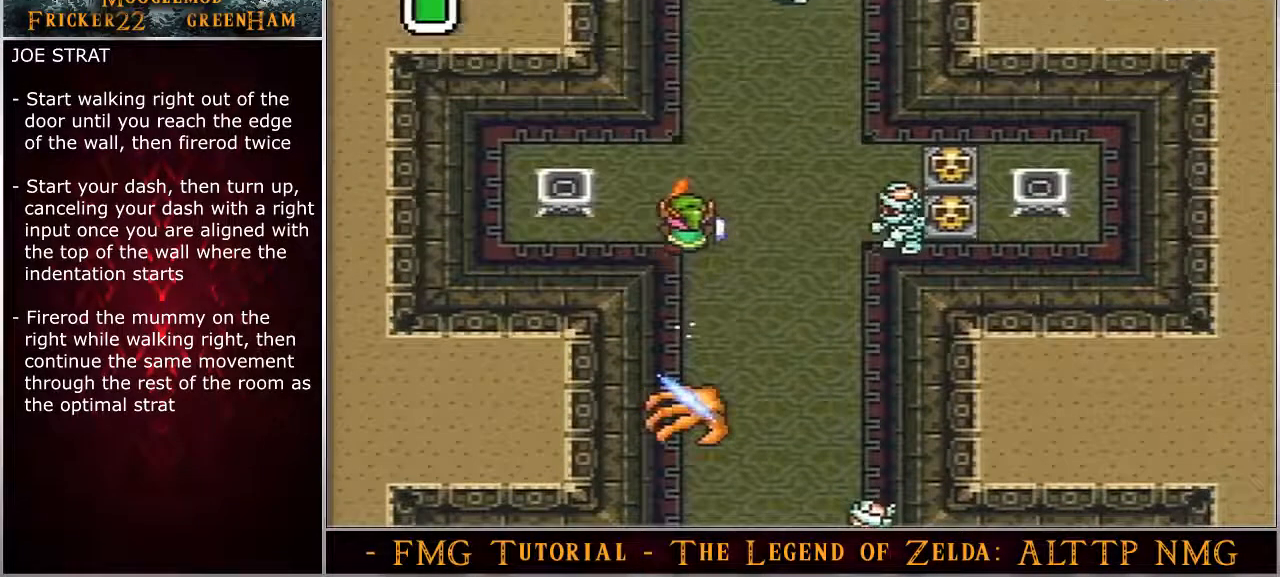
{"buttons": ["DPAD_RIGHT"], "events": []}
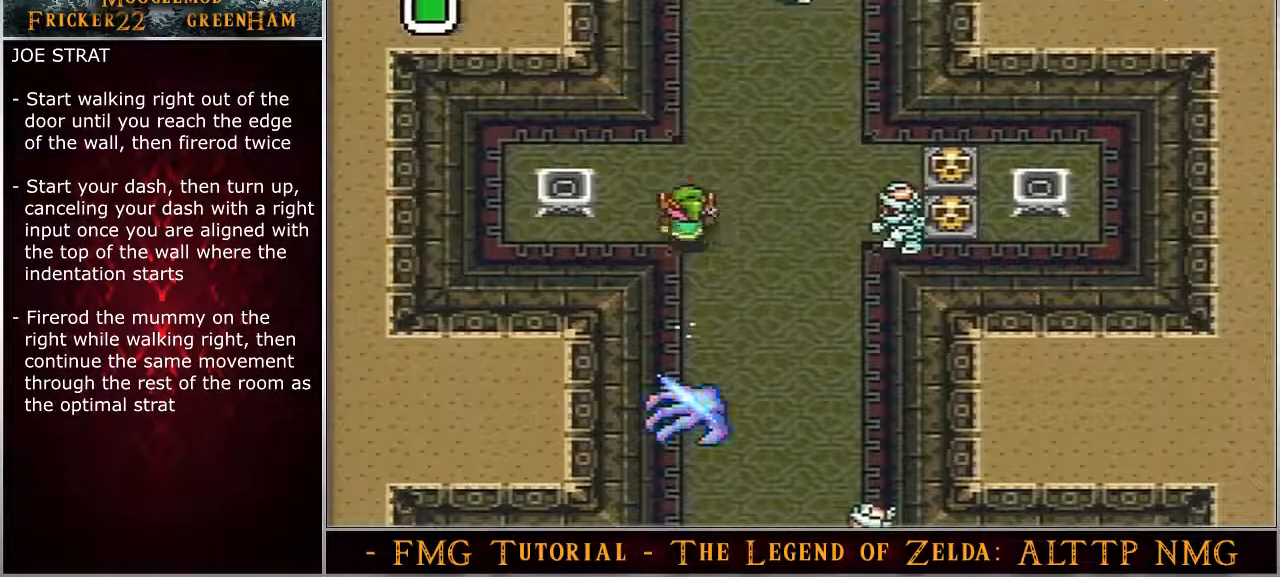
{"buttons": ["DPAD_RIGHT"], "events": []}
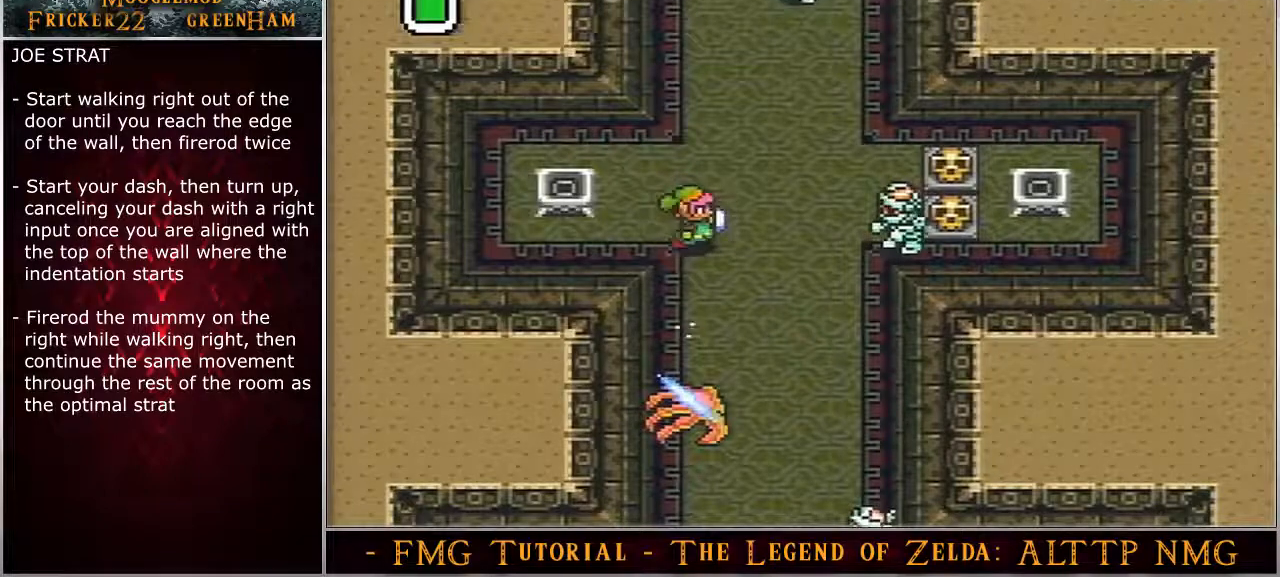
{"buttons": ["DPAD_RIGHT"], "events": []}
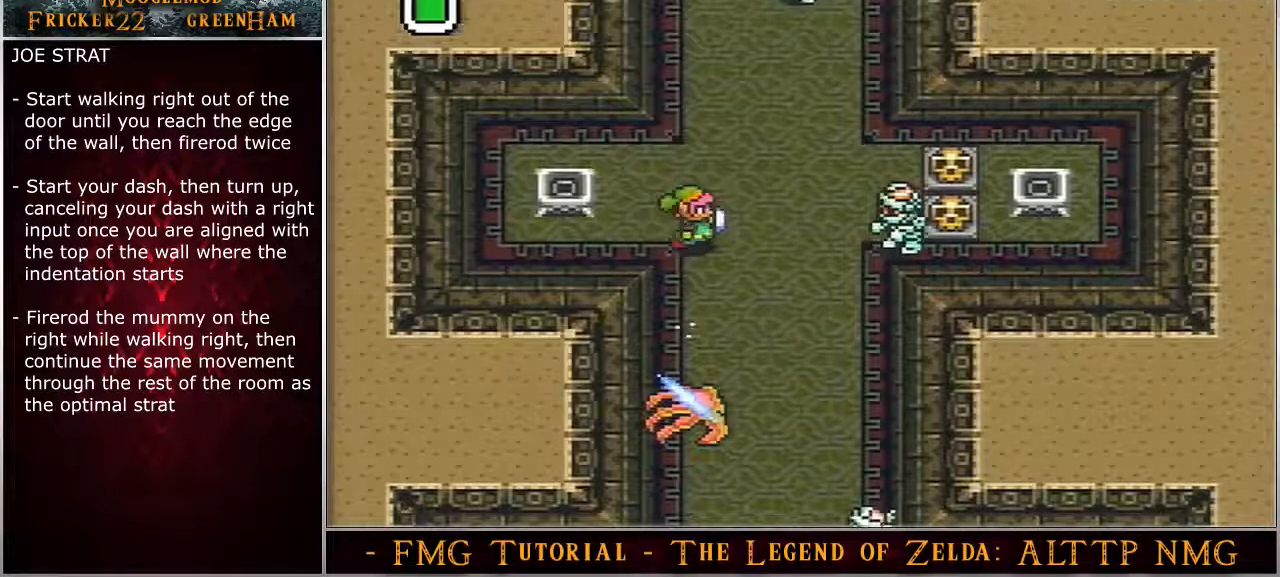
{"buttons": ["DPAD_RIGHT"], "events": []}
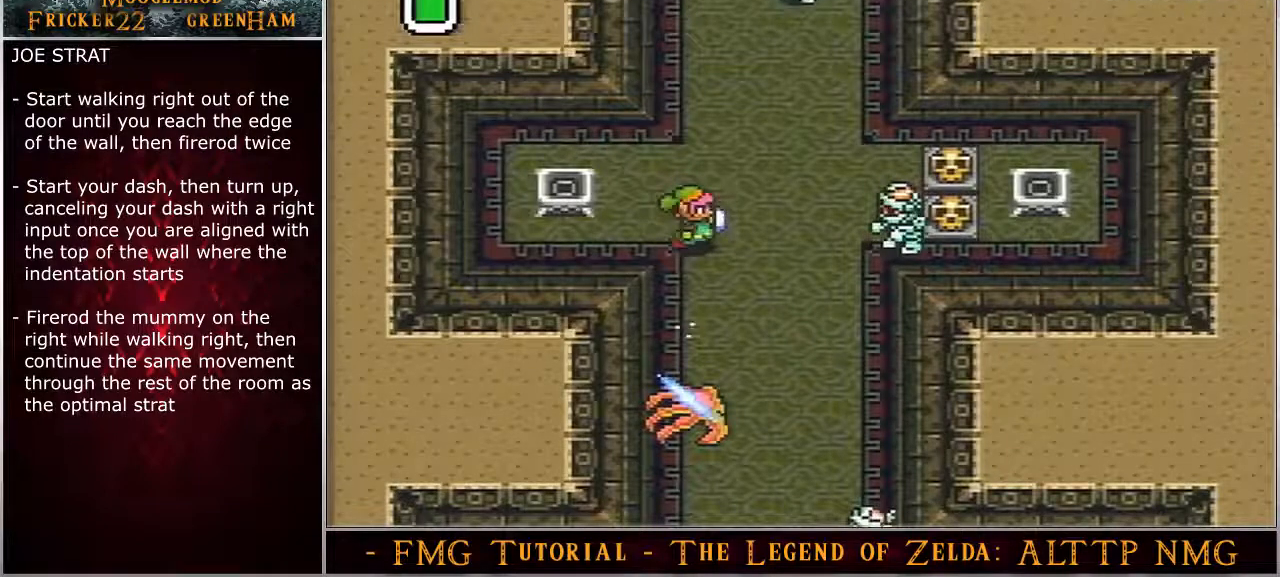
{"buttons": ["DPAD_RIGHT"], "events": []}
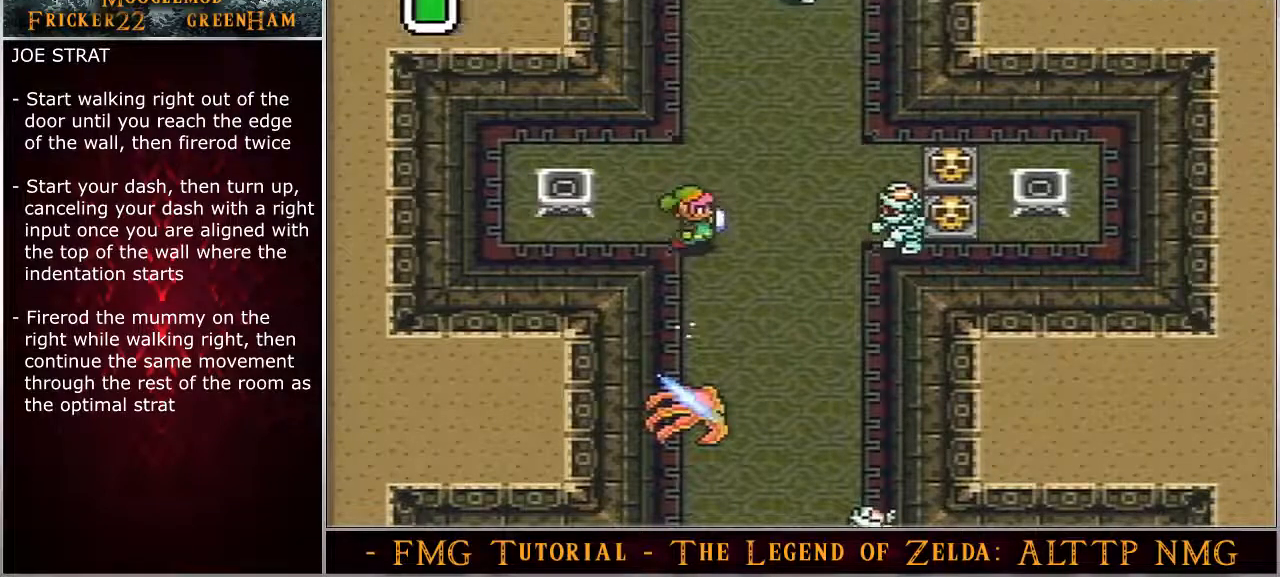
{"buttons": ["DPAD_RIGHT"], "events": []}
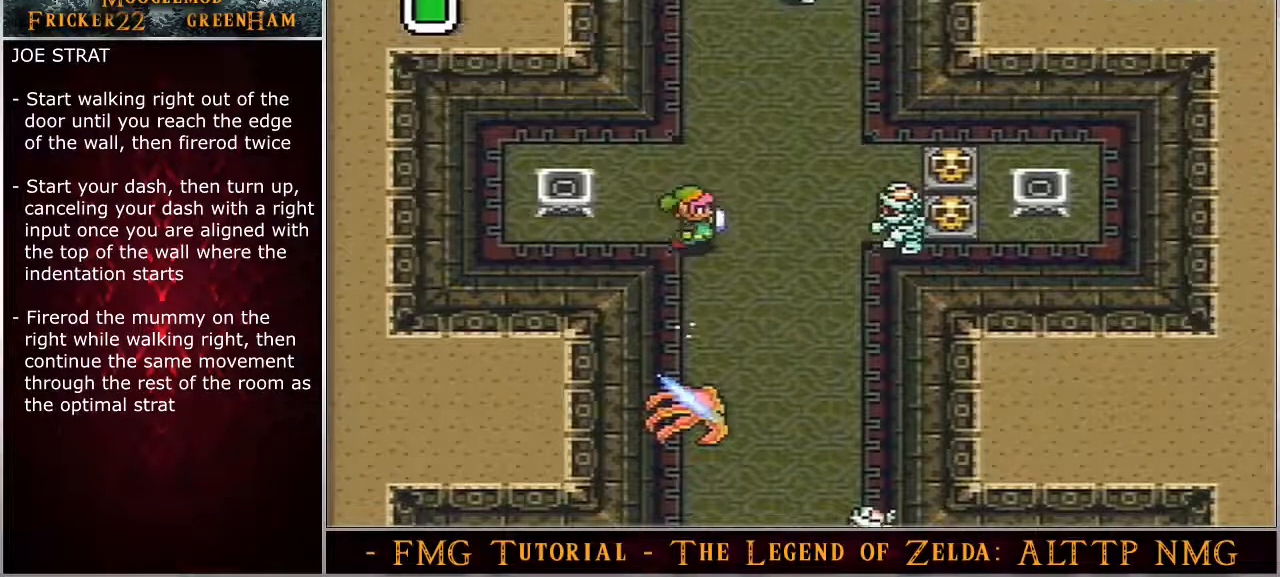
{"buttons": ["DPAD_RIGHT"], "events": []}